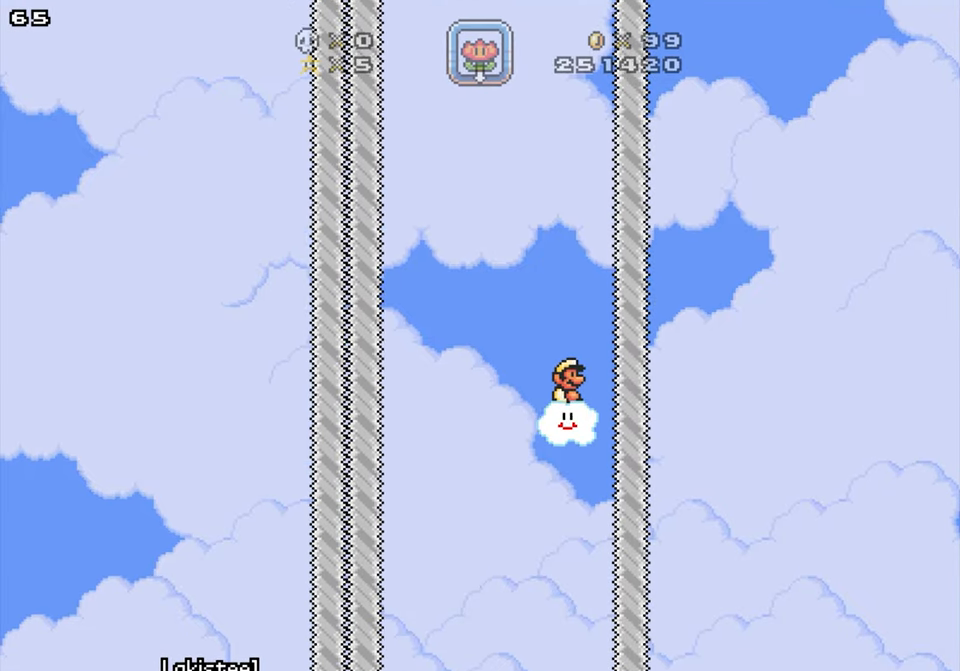
Gameplay with a controller; each line is a JSON object with the inputs held at the frame after it. "events" lists button and stick changes between this image and that frame as [ms after this image, input, new state], when the widget could be followed in between. Not read: B L3 R3.
{"buttons": [], "events": [[50, "DPAD_RIGHT", "up"]]}
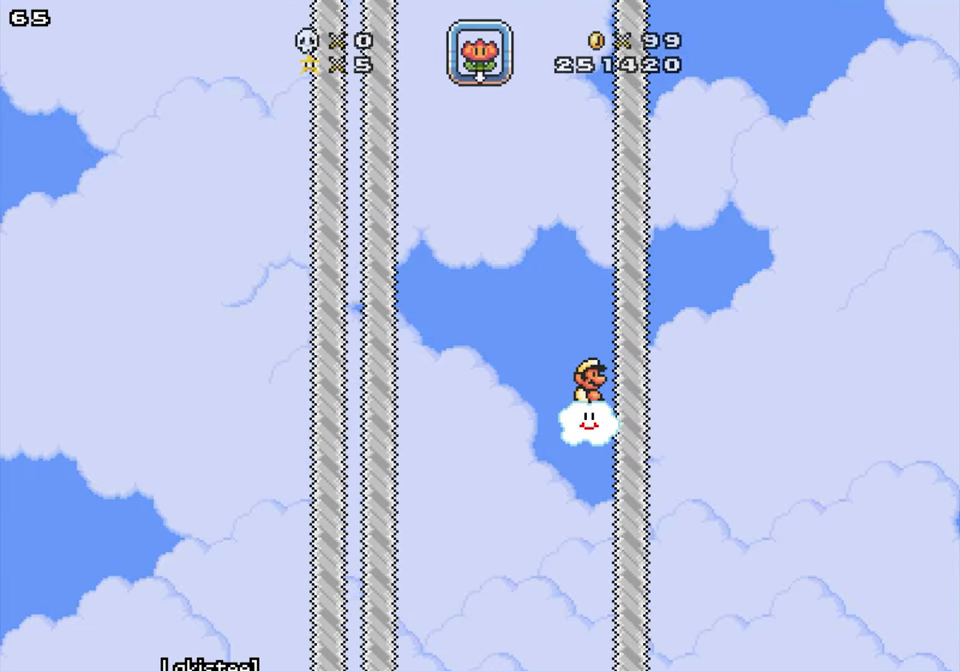
{"buttons": [], "events": []}
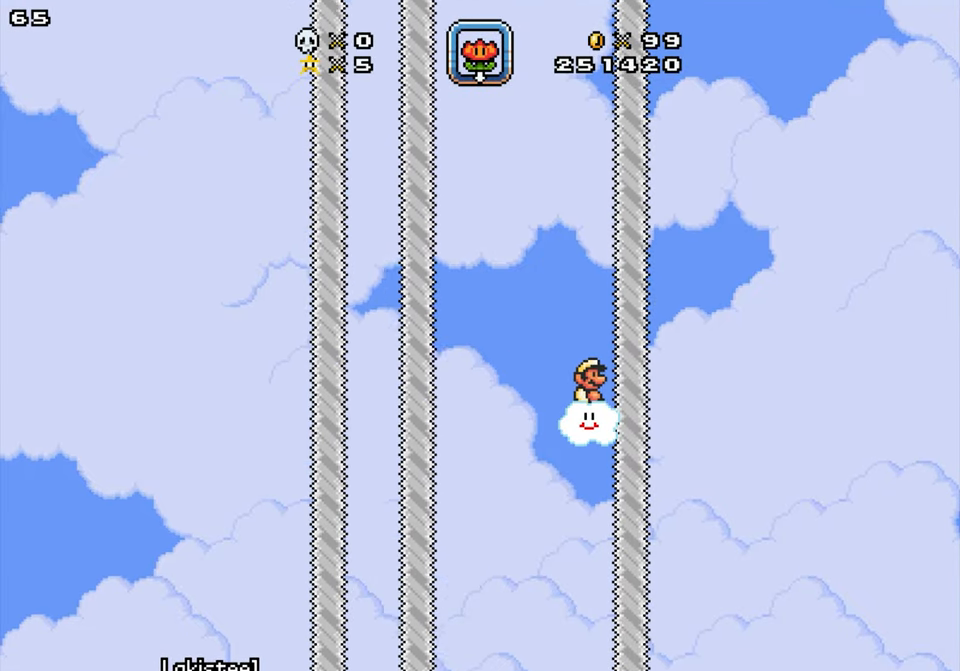
{"buttons": [], "events": []}
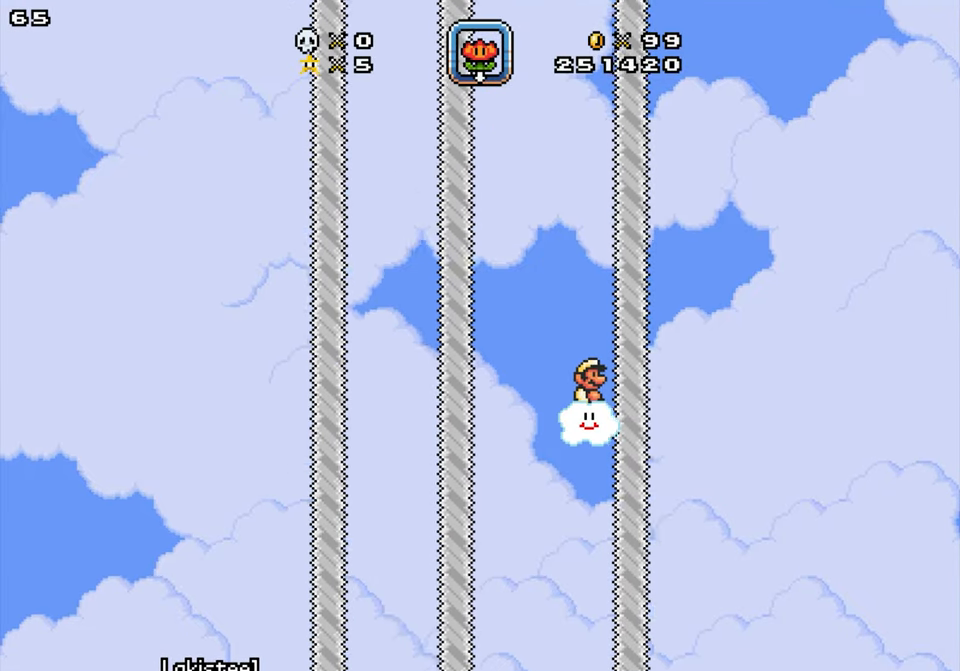
{"buttons": [], "events": []}
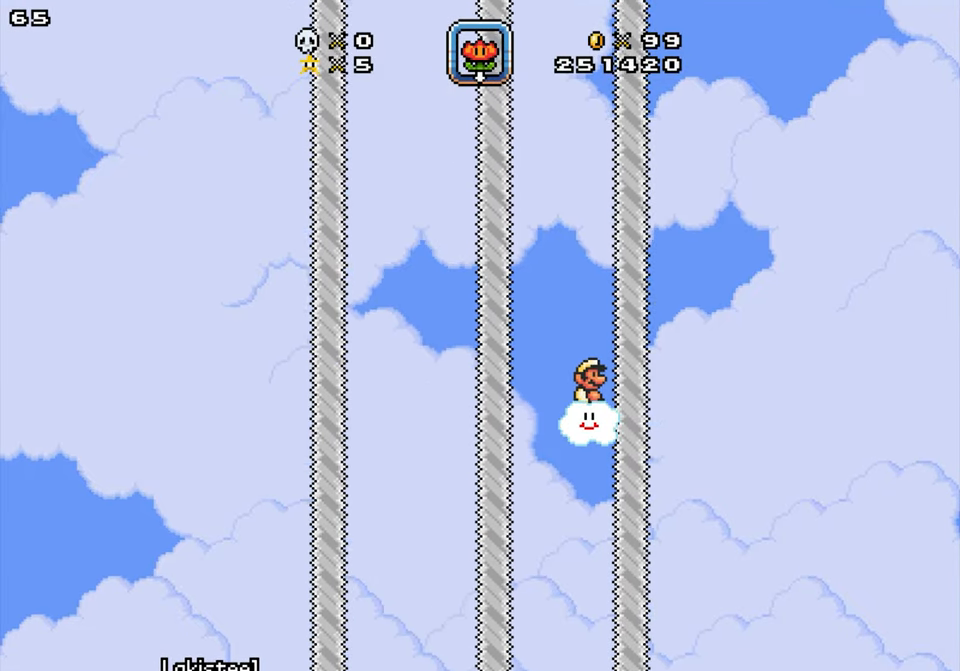
{"buttons": [], "events": []}
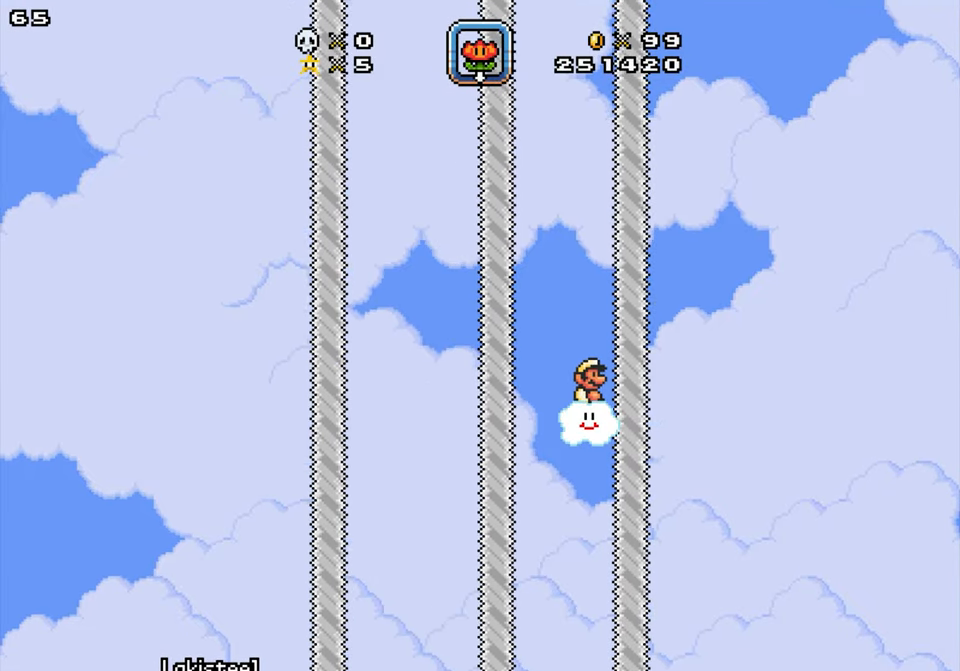
{"buttons": [], "events": []}
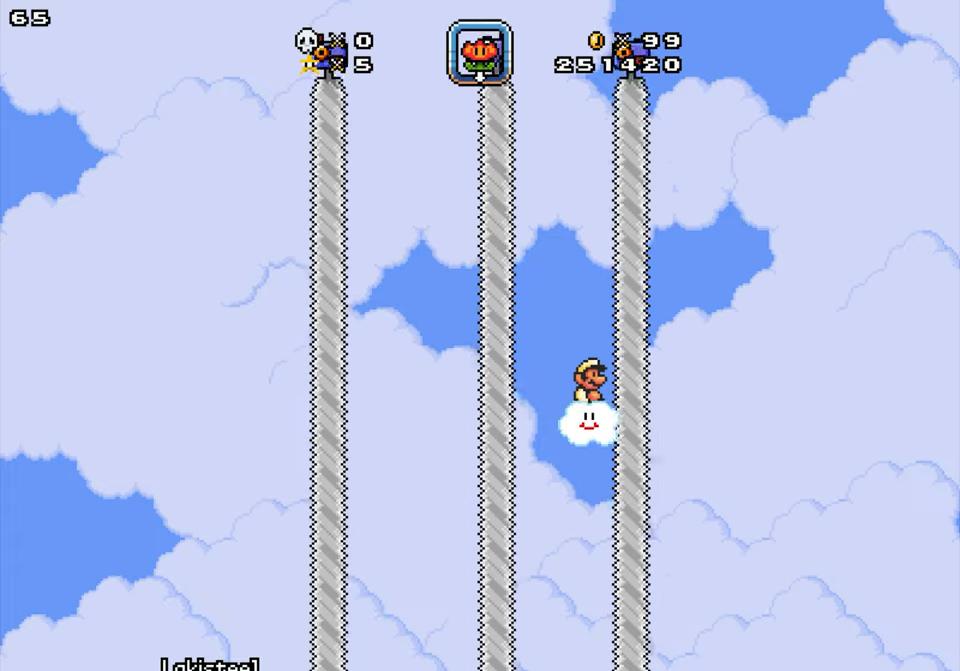
{"buttons": [], "events": []}
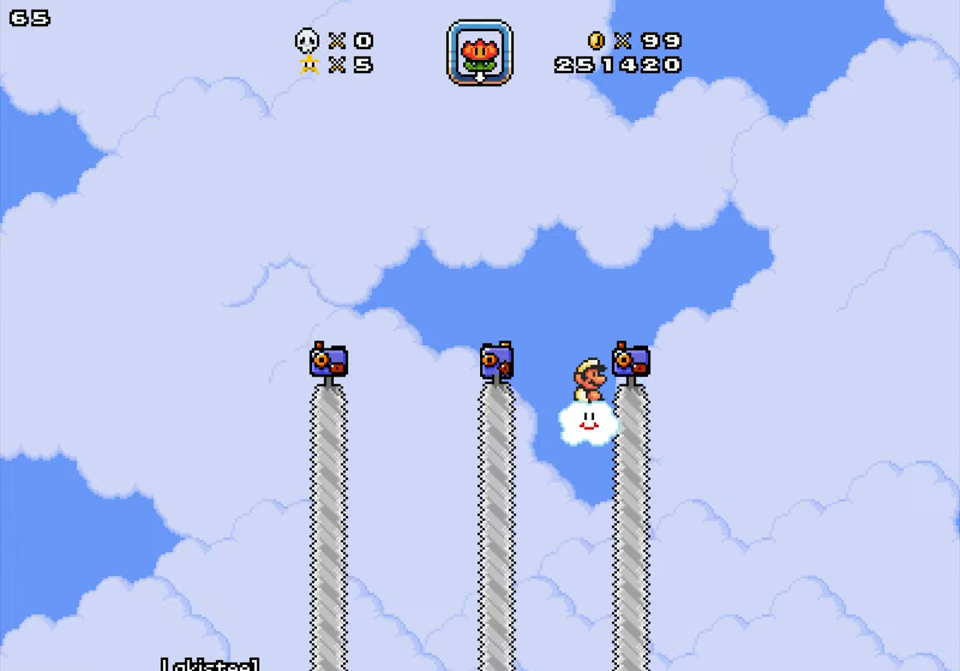
{"buttons": ["DPAD_LEFT"], "events": [[333, "DPAD_LEFT", "down"]]}
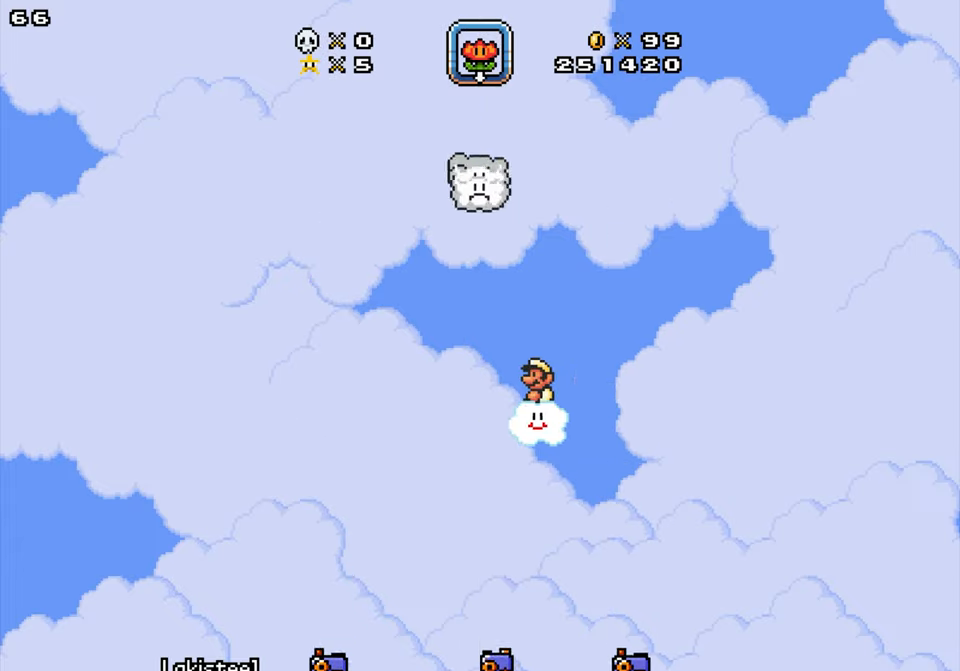
{"buttons": ["DPAD_LEFT"], "events": []}
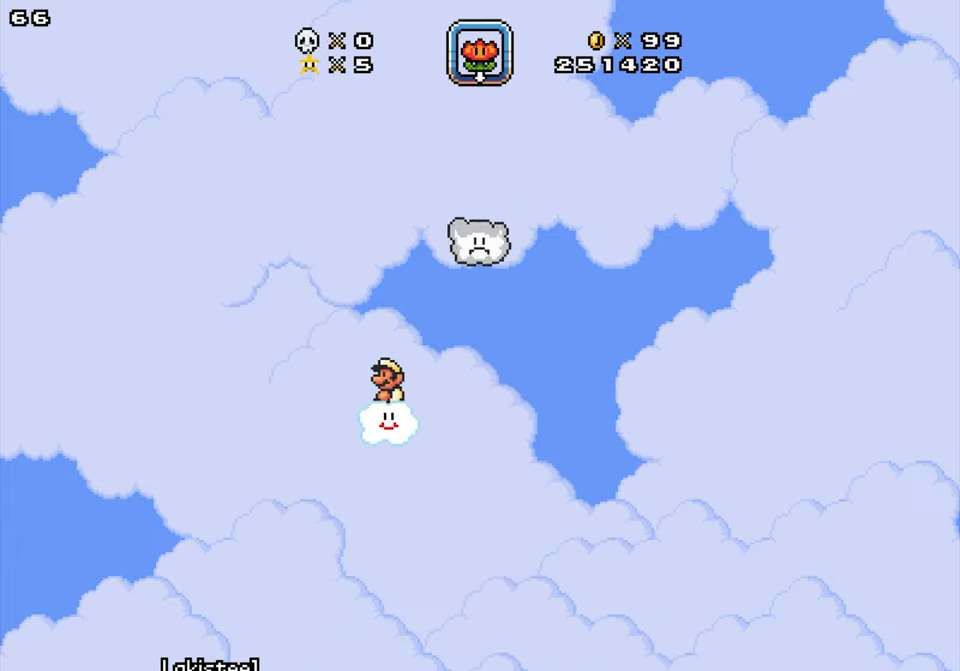
{"buttons": ["DPAD_UP"], "events": [[133, "DPAD_UP", "down"], [233, "DPAD_LEFT", "up"]]}
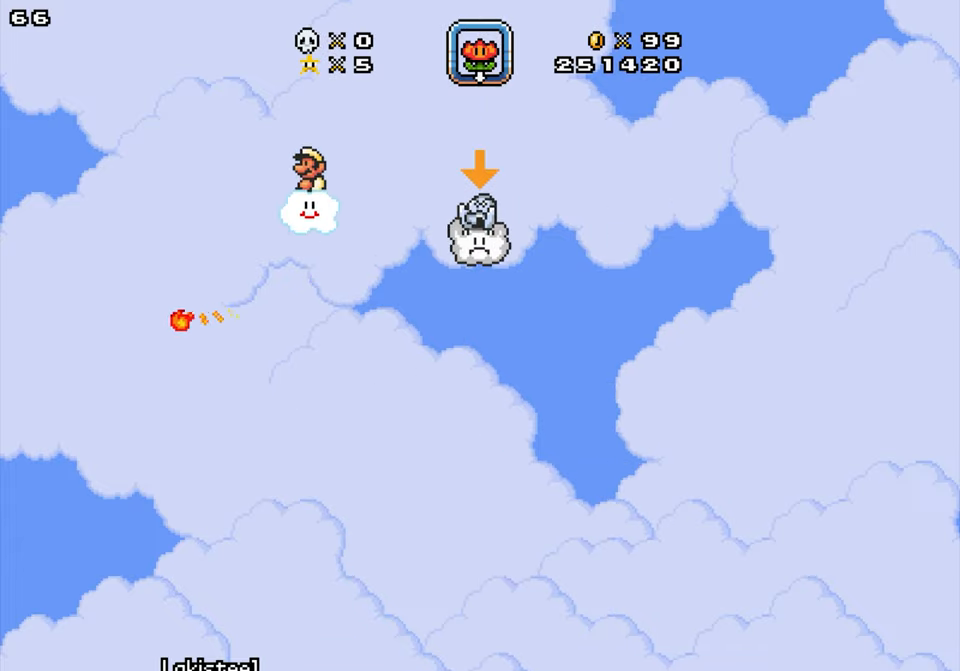
{"buttons": ["DPAD_DOWN", "DPAD_LEFT"], "events": [[100, "DPAD_UP", "up"], [117, "DPAD_RIGHT", "down"], [200, "DPAD_RIGHT", "up"], [367, "DPAD_LEFT", "down"], [500, "DPAD_DOWN", "down"]]}
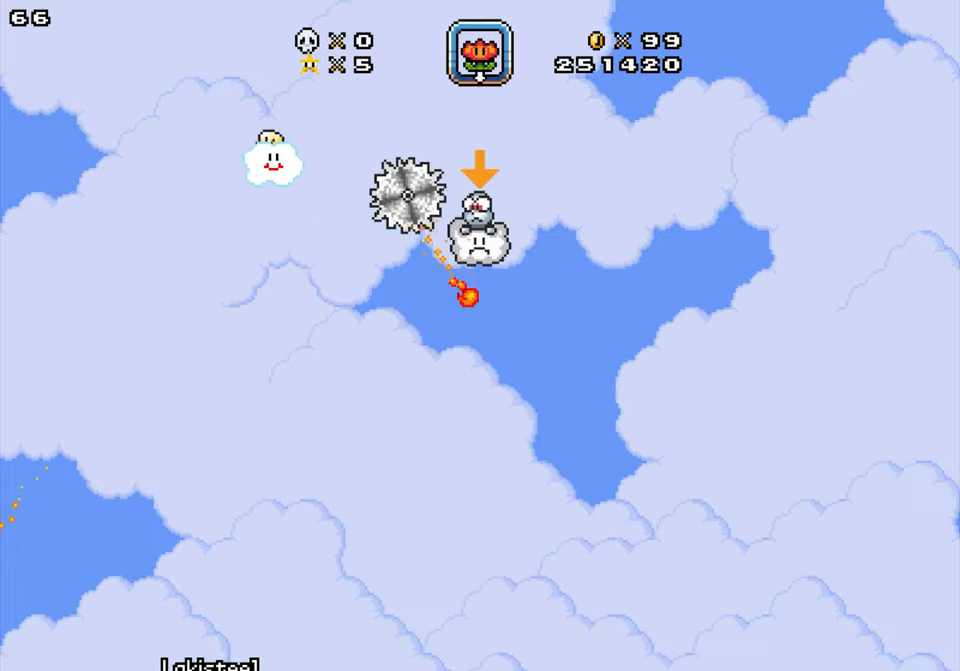
{"buttons": [], "events": [[233, "DPAD_RIGHT", "down"], [267, "DPAD_LEFT", "up"], [333, "DPAD_DOWN", "up"], [483, "DPAD_RIGHT", "up"]]}
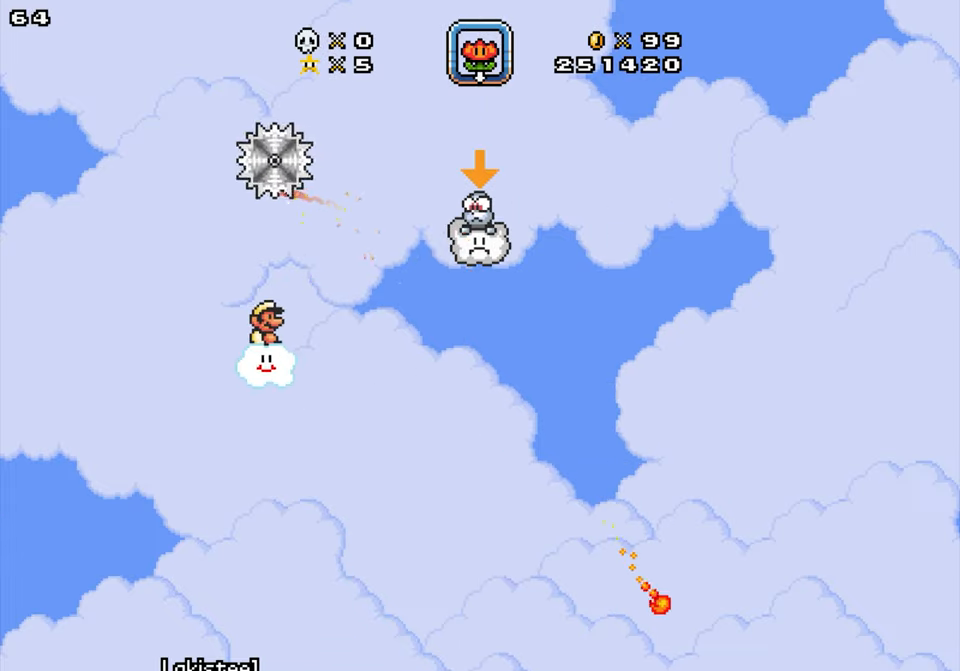
{"buttons": ["DPAD_UP", "DPAD_RIGHT"], "events": [[67, "DPAD_UP", "down"], [83, "DPAD_RIGHT", "down"], [133, "DPAD_RIGHT", "up"], [200, "DPAD_UP", "up"], [267, "DPAD_UP", "down"], [483, "DPAD_RIGHT", "down"]]}
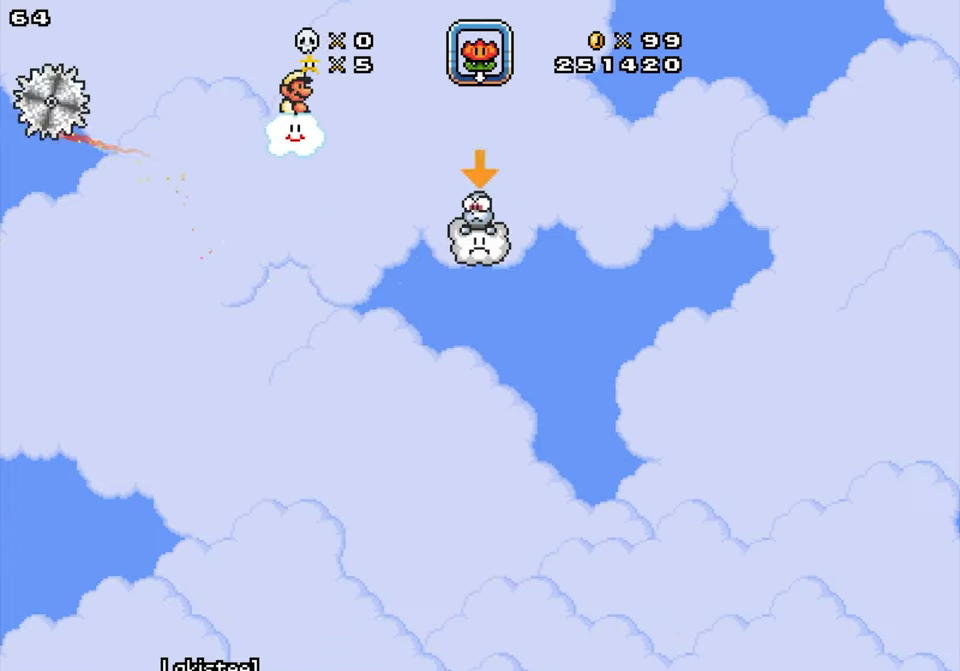
{"buttons": ["DPAD_DOWN"], "events": [[17, "DPAD_UP", "up"], [400, "DPAD_DOWN", "down"], [500, "DPAD_RIGHT", "up"]]}
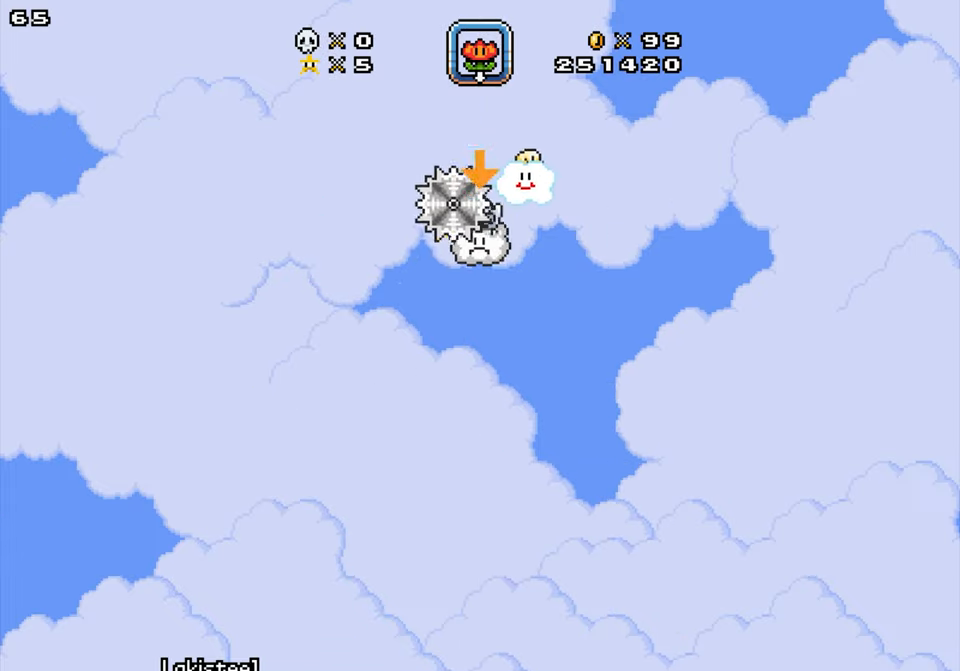
{"buttons": ["DPAD_RIGHT"], "events": [[67, "DPAD_LEFT", "down"], [150, "DPAD_LEFT", "up"], [183, "DPAD_DOWN", "up"], [233, "DPAD_RIGHT", "down"]]}
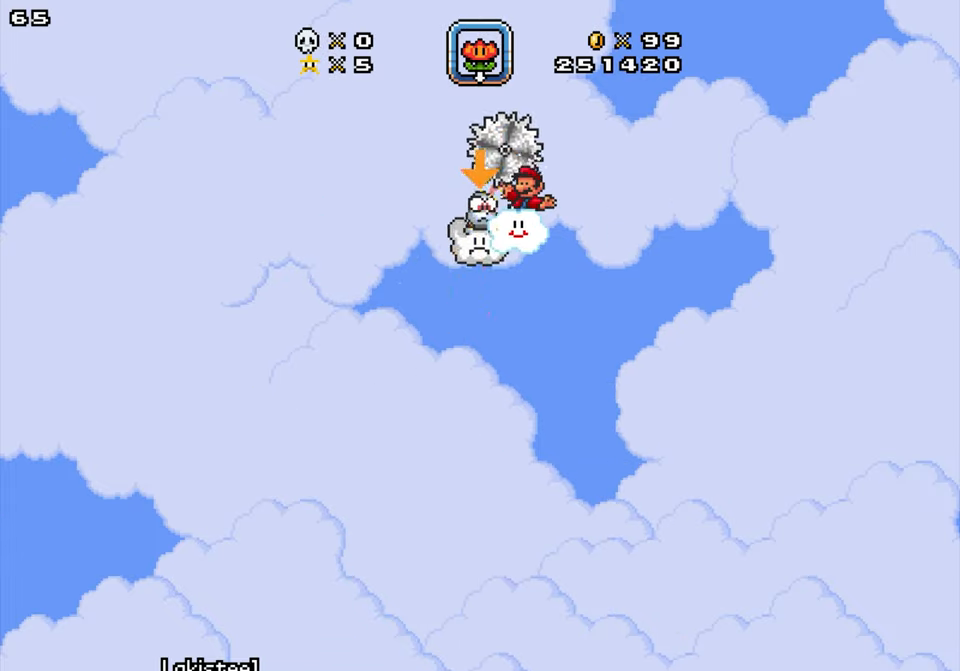
{"buttons": ["DPAD_UP"], "events": [[150, "DPAD_RIGHT", "up"], [183, "DPAD_UP", "down"]]}
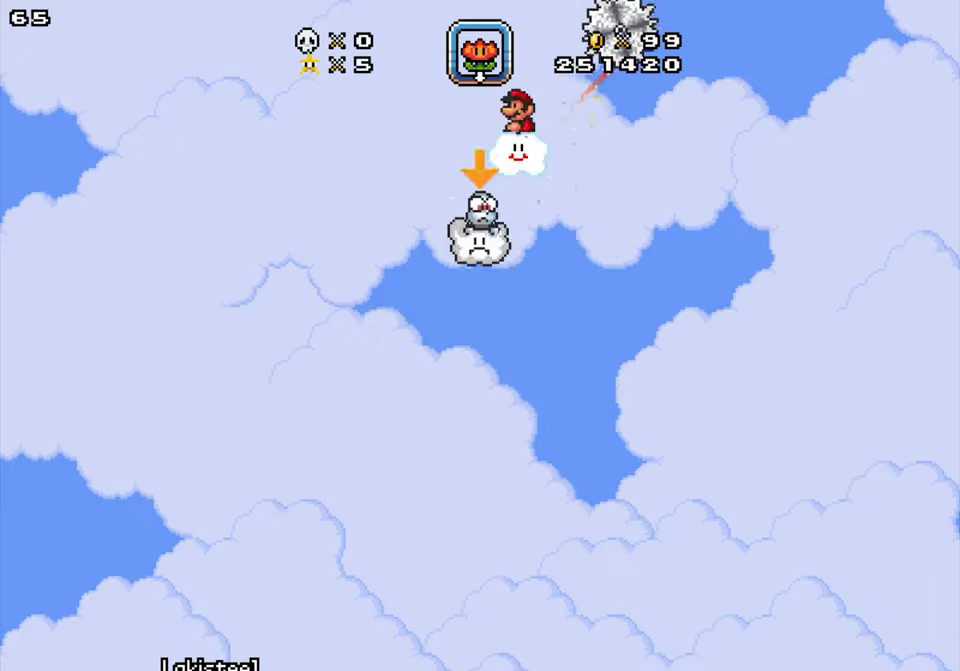
{"buttons": ["DPAD_DOWN"], "events": [[50, "DPAD_UP", "up"], [134, "DPAD_LEFT", "down"], [217, "DPAD_LEFT", "up"], [317, "DPAD_DOWN", "down"]]}
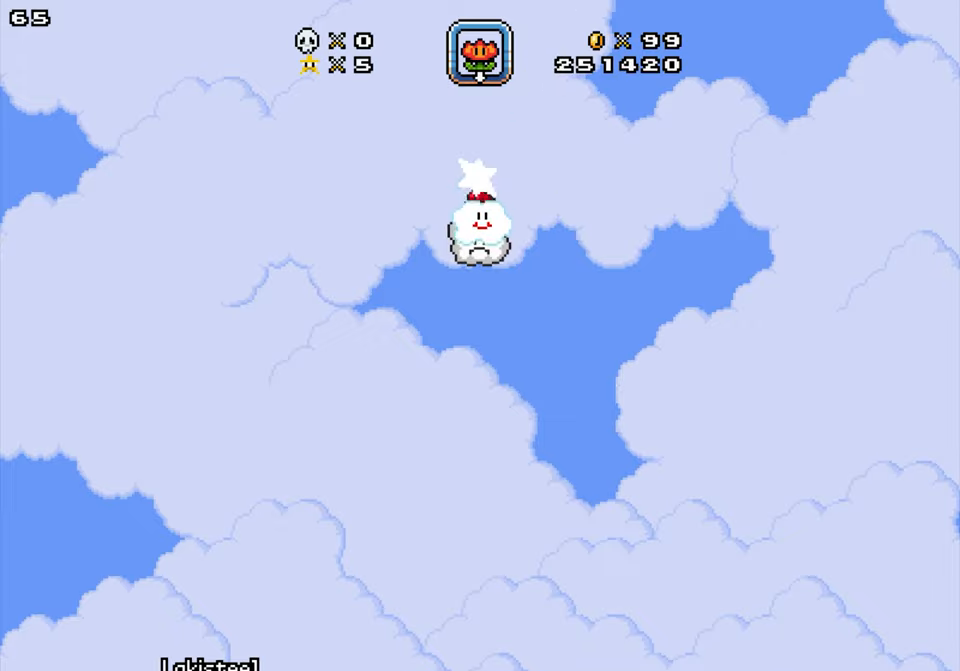
{"buttons": ["DPAD_UP"], "events": [[100, "DPAD_DOWN", "up"], [350, "SELECT", "down"], [467, "SELECT", "up"], [484, "DPAD_UP", "down"]]}
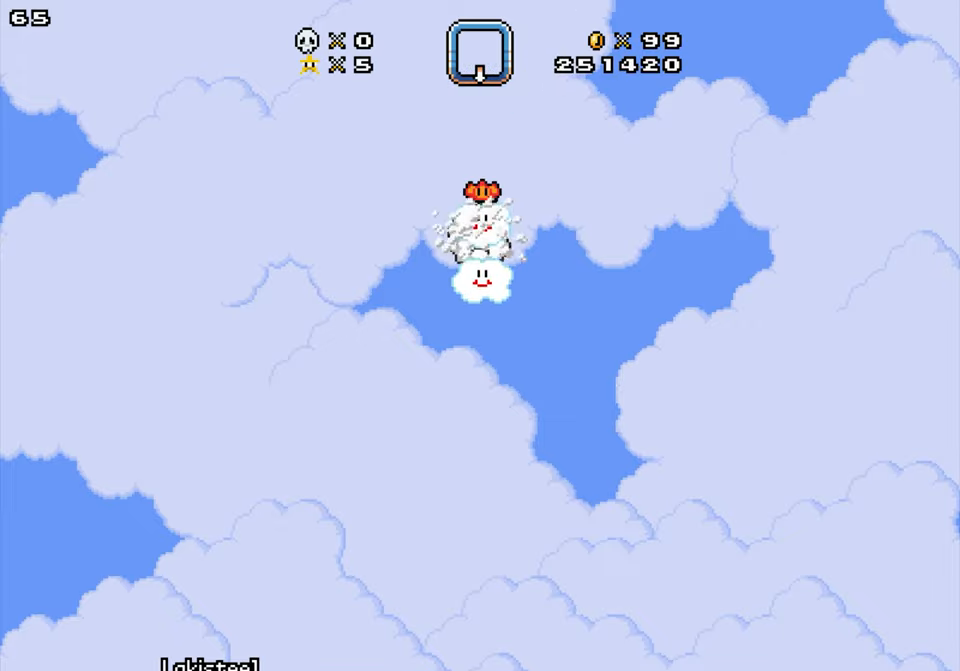
{"buttons": [], "events": [[217, "DPAD_UP", "up"]]}
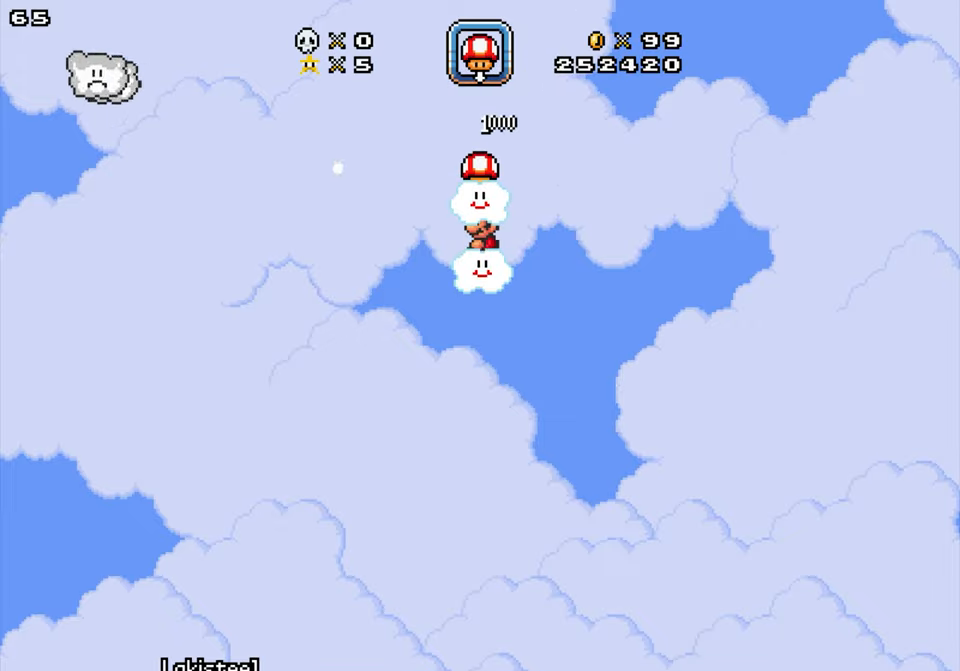
{"buttons": ["DPAD_DOWN", "DPAD_LEFT"], "events": [[167, "DPAD_UP", "down"], [300, "DPAD_UP", "up"], [384, "DPAD_DOWN", "down"], [467, "DPAD_LEFT", "down"]]}
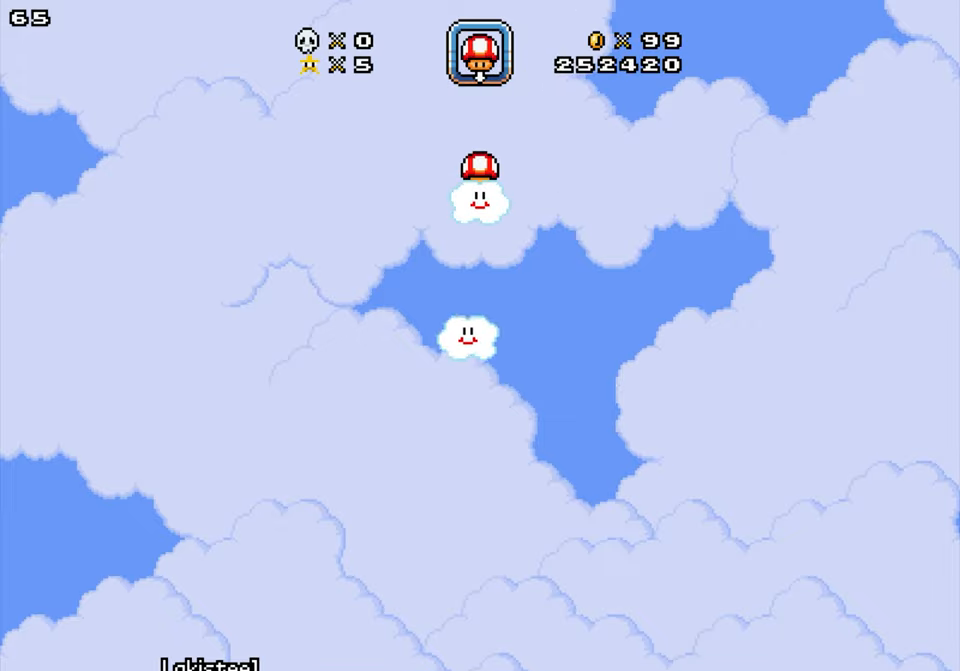
{"buttons": [], "events": [[234, "DPAD_DOWN", "up"], [350, "DPAD_LEFT", "up"]]}
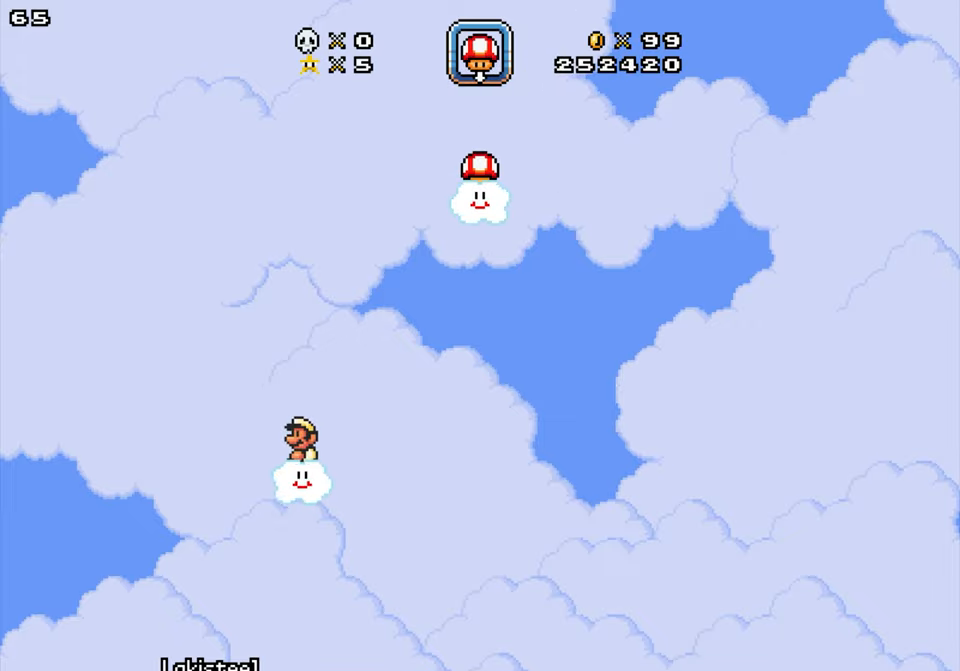
{"buttons": [], "events": [[234, "DPAD_LEFT", "down"], [334, "DPAD_LEFT", "up"]]}